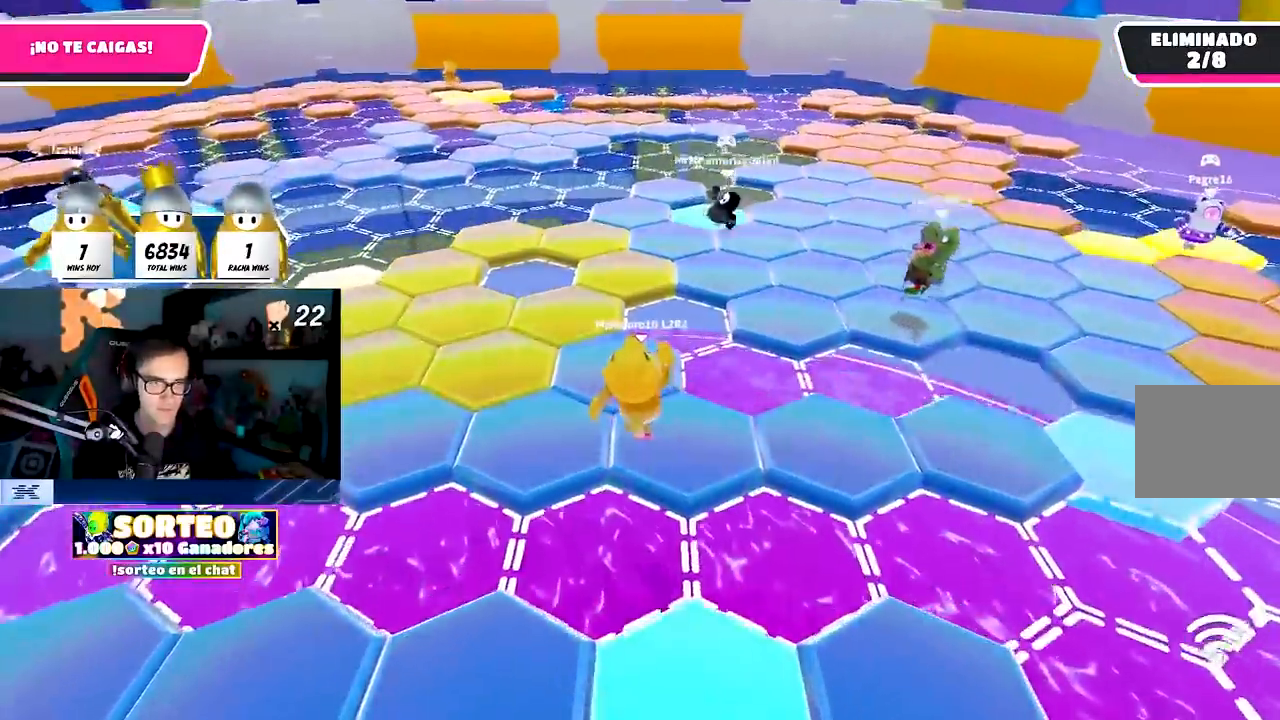
Gameplay with a controller (PlayStation layout); each line is a JSON object with the inputs held at the frame after it. "events" lists button and stick changes between this image and that frame as [ms after this image, input, new state], when the widget could be followed in between. Not read: R1.
{"buttons": [], "left_stick": "up", "right_stick": "center", "events": [[83, "left_stick", "up"]]}
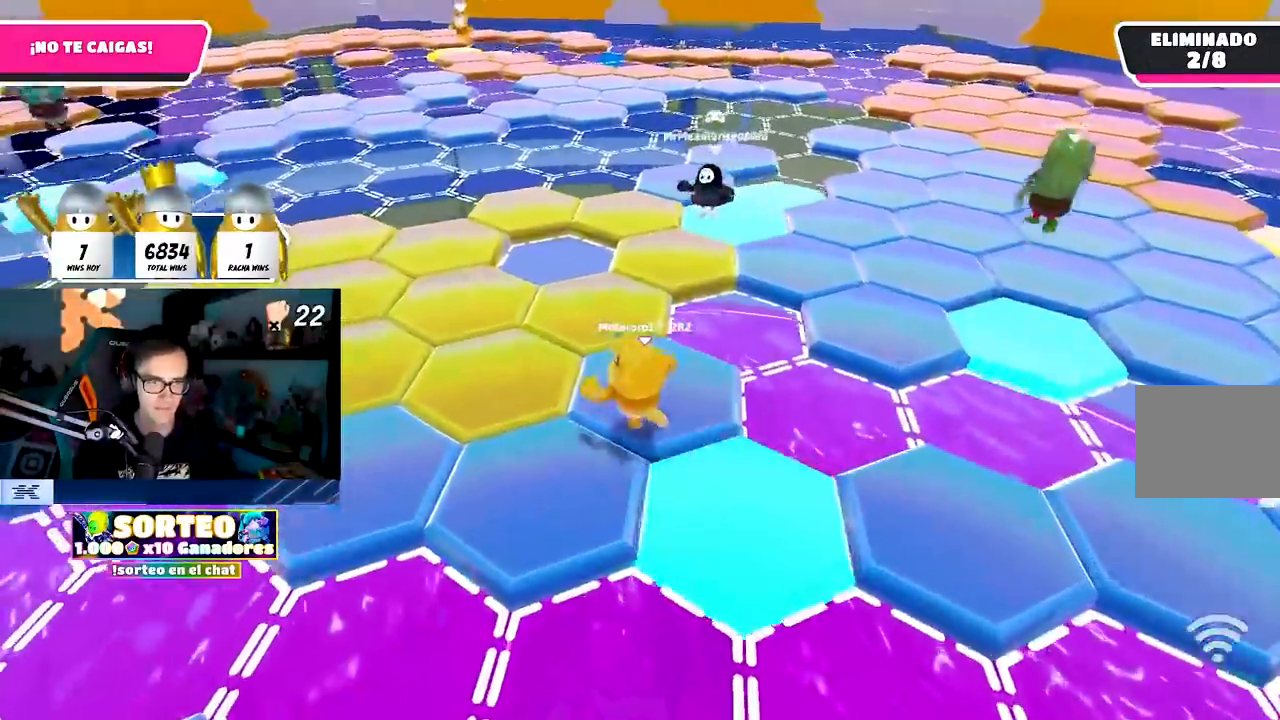
{"buttons": [], "left_stick": "up-right", "right_stick": "center", "events": [[400, "left_stick", "up-right"]]}
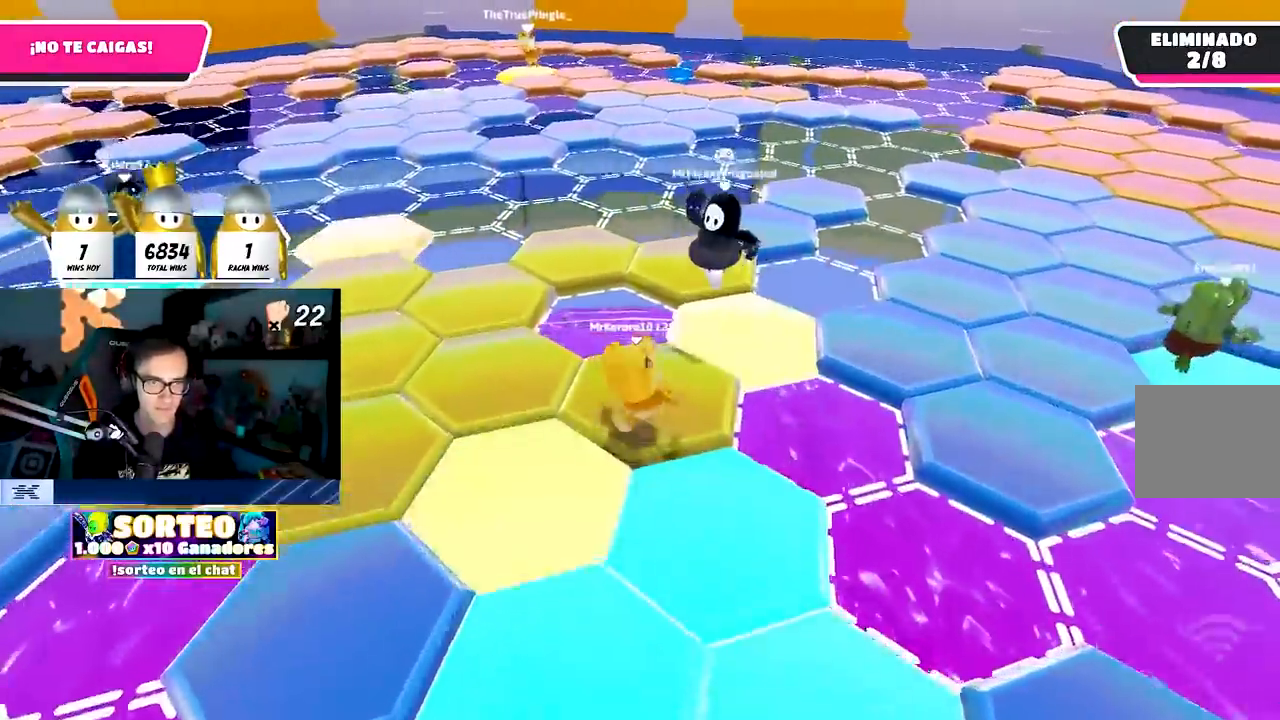
{"buttons": ["CROSS"], "left_stick": "up-left", "right_stick": "center", "events": [[50, "R2", "down"], [67, "right_stick", "up"], [117, "left_stick", "up-left"], [167, "right_stick", "left"], [250, "R2", "up"], [300, "right_stick", "center"], [450, "CROSS", "down"]]}
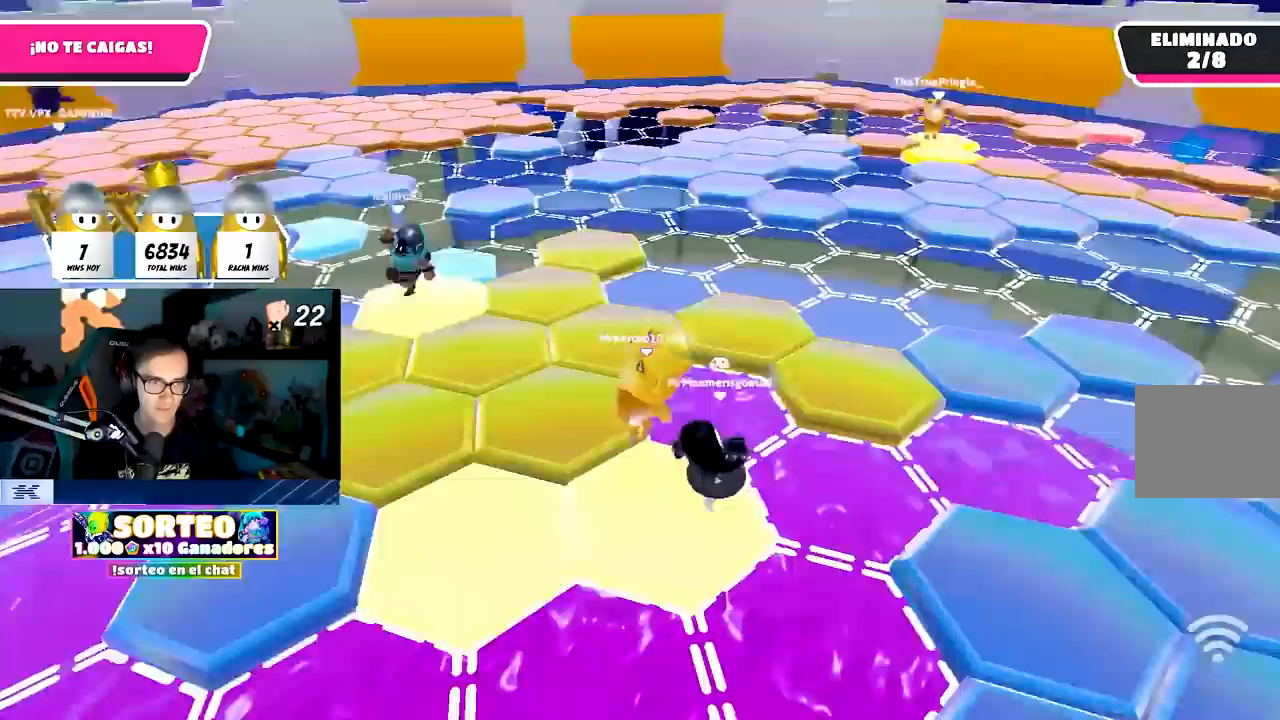
{"buttons": [], "left_stick": "up", "right_stick": "down-left", "events": [[100, "CROSS", "up"], [217, "left_stick", "right"], [233, "right_stick", "down-left"], [383, "left_stick", "up-left"], [483, "left_stick", "up"]]}
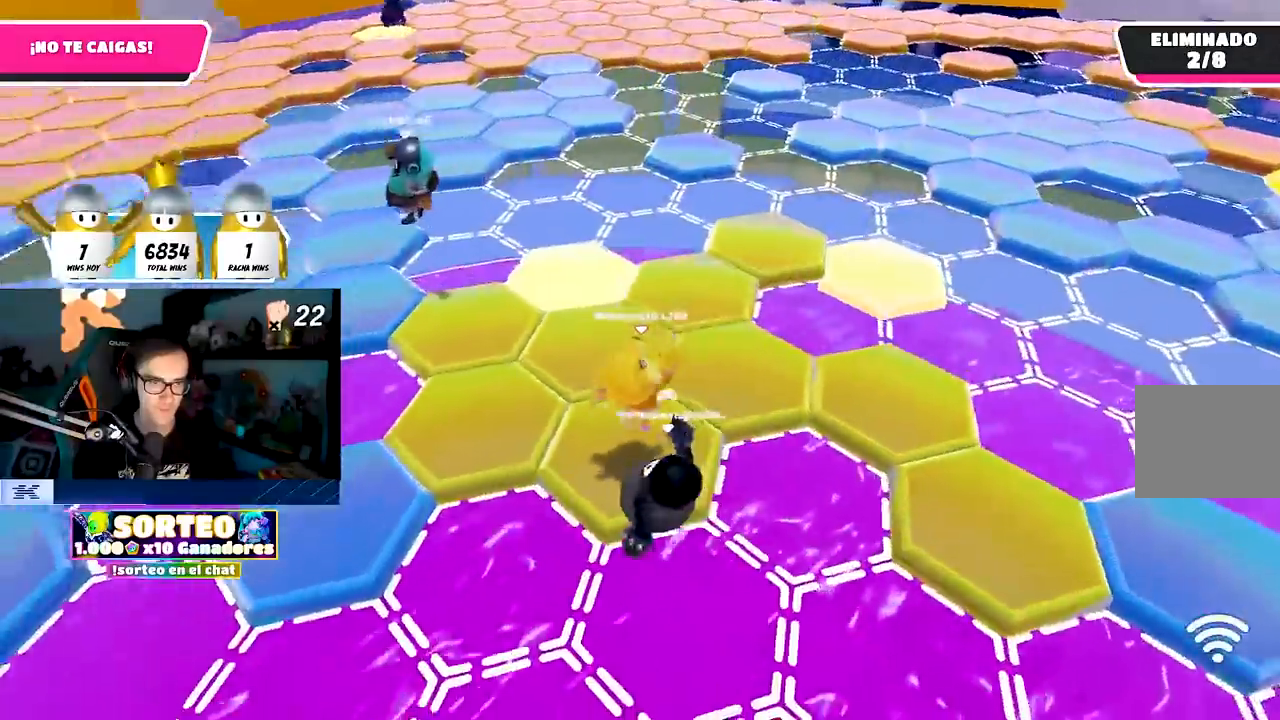
{"buttons": [], "left_stick": "right", "right_stick": "right", "events": [[17, "right_stick", "center"], [100, "CROSS", "down"], [250, "CROSS", "up"], [283, "left_stick", "up-right"], [417, "left_stick", "right"], [417, "right_stick", "right"]]}
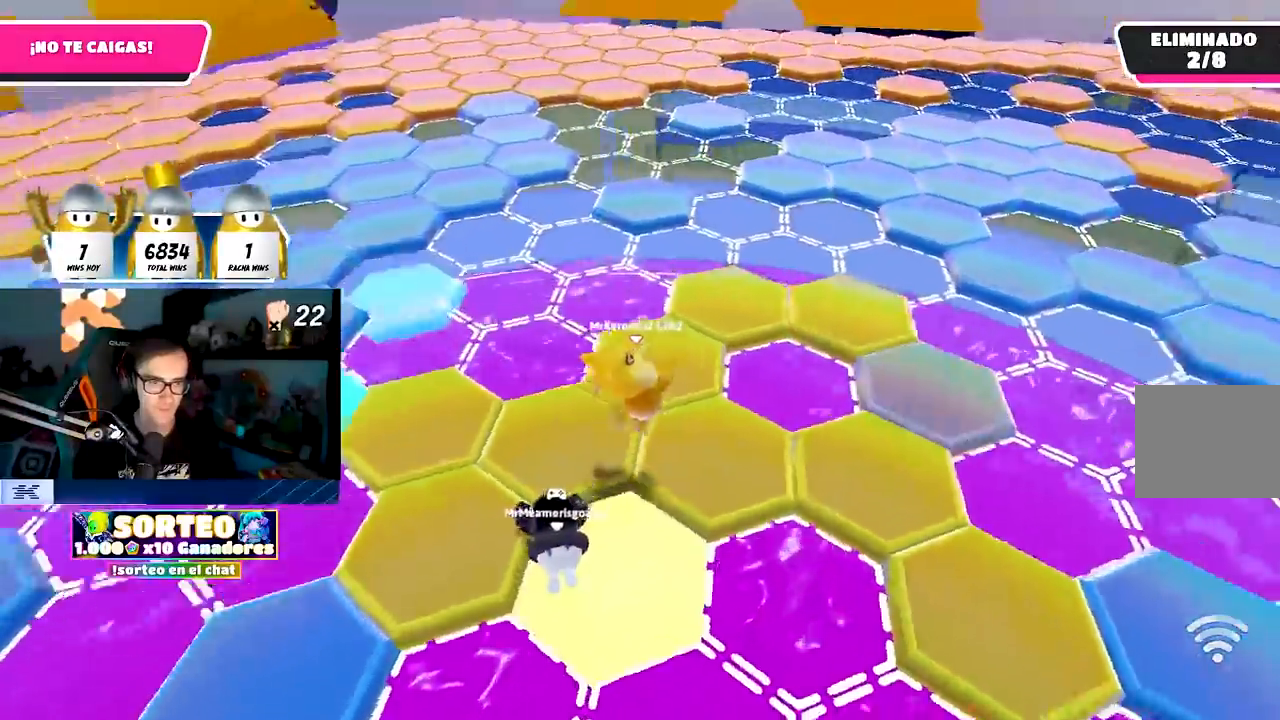
{"buttons": ["CROSS"], "left_stick": "up", "right_stick": "center", "events": [[117, "right_stick", "center"], [183, "right_stick", "left"], [200, "left_stick", "up"], [250, "right_stick", "center"], [467, "CROSS", "down"]]}
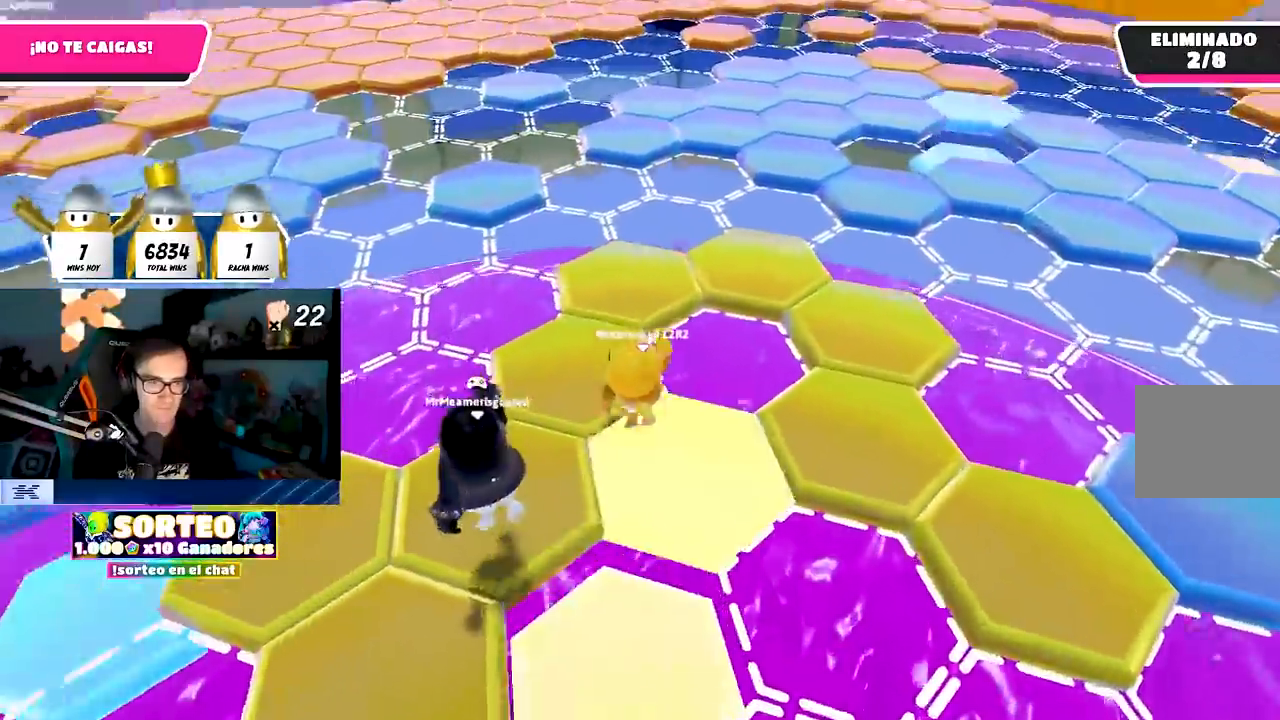
{"buttons": [], "left_stick": "up-right", "right_stick": "right"}
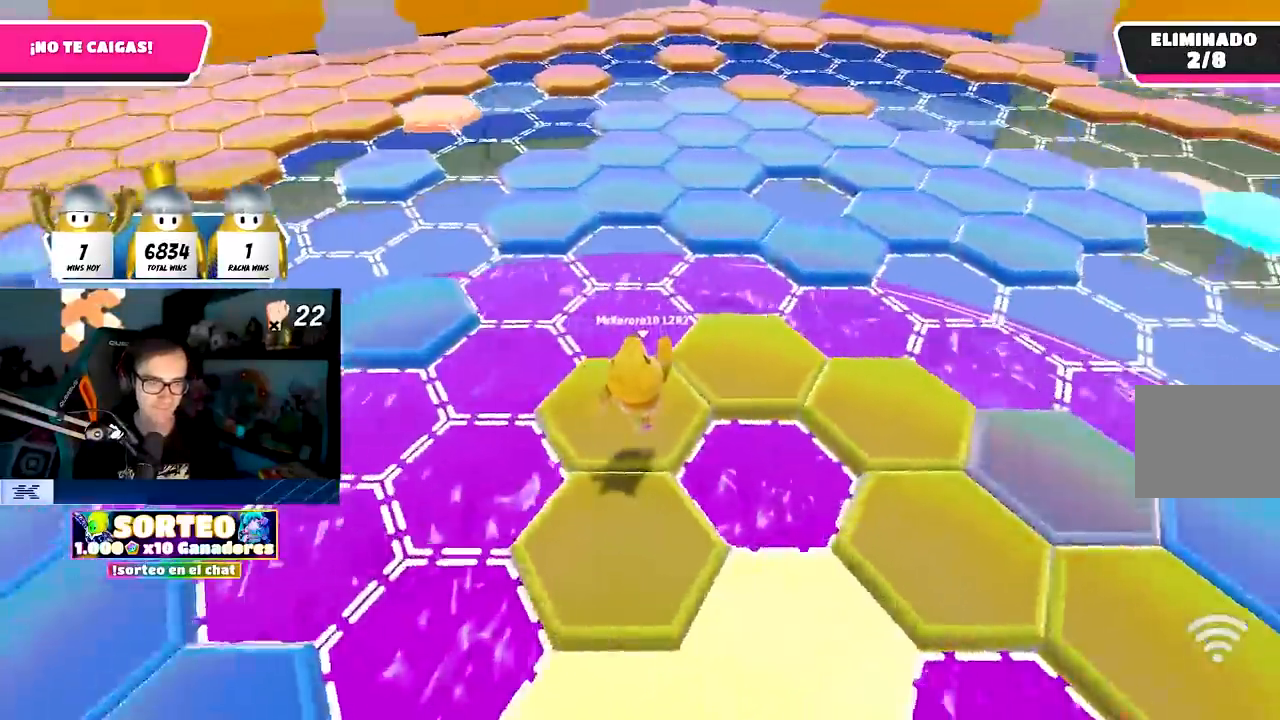
{"buttons": [], "left_stick": "up", "right_stick": "up-left", "events": [[167, "right_stick", "up-right"], [283, "right_stick", "center"], [300, "left_stick", "up"], [433, "right_stick", "up-left"]]}
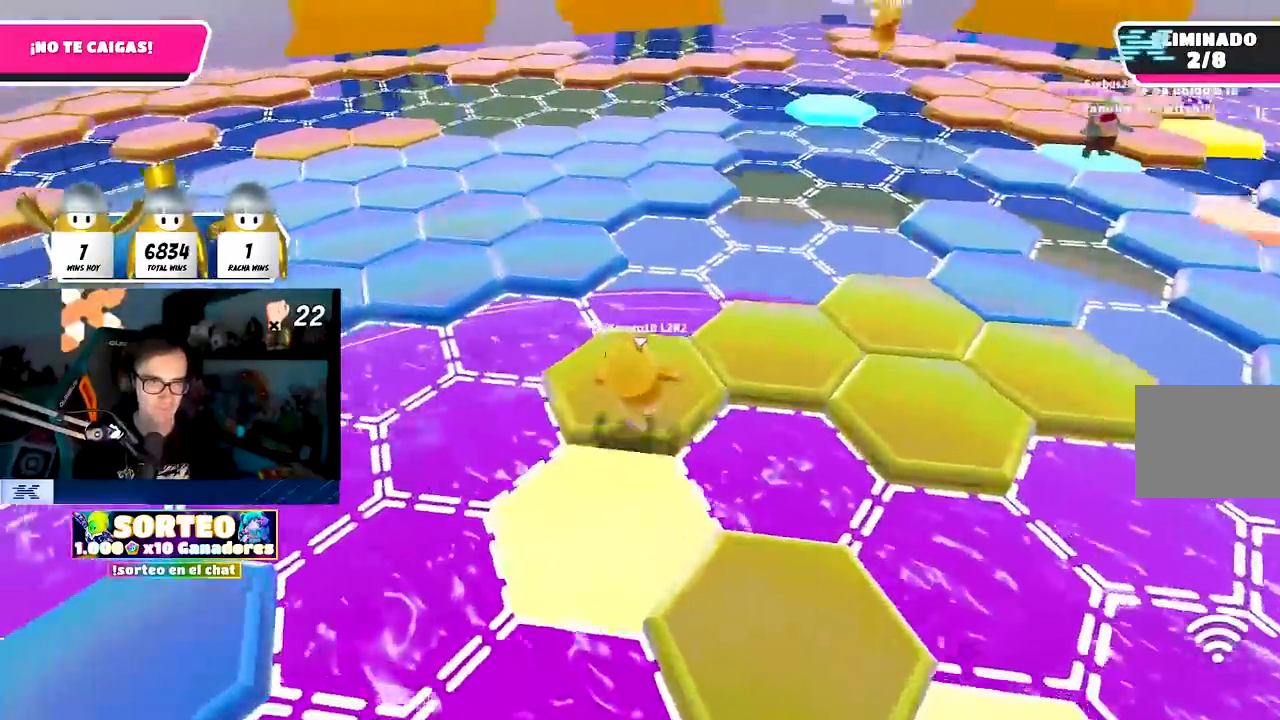
{"buttons": [], "left_stick": "up", "right_stick": "center", "events": [[83, "right_stick", "center"], [300, "CROSS", "down"], [450, "CROSS", "up"]]}
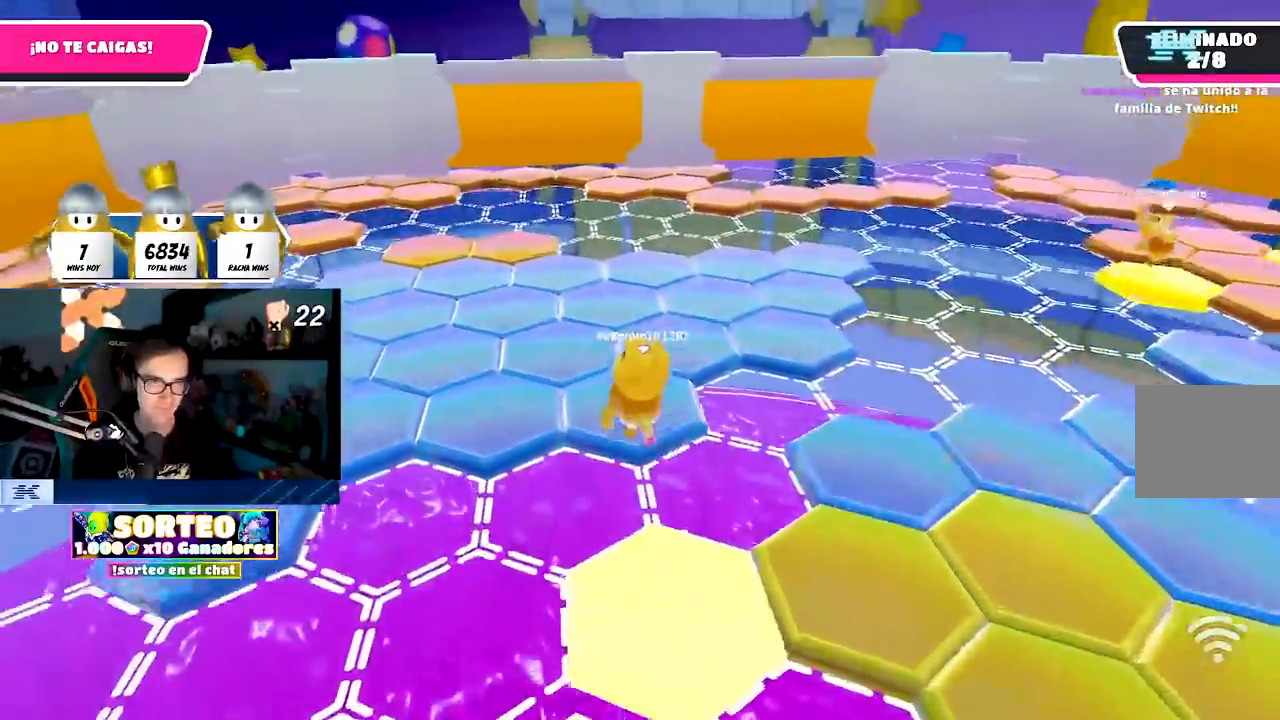
{"buttons": [], "left_stick": "up", "right_stick": "center", "events": [[133, "right_stick", "right"], [200, "left_stick", "up-right"], [383, "left_stick", "up"], [483, "right_stick", "center"]]}
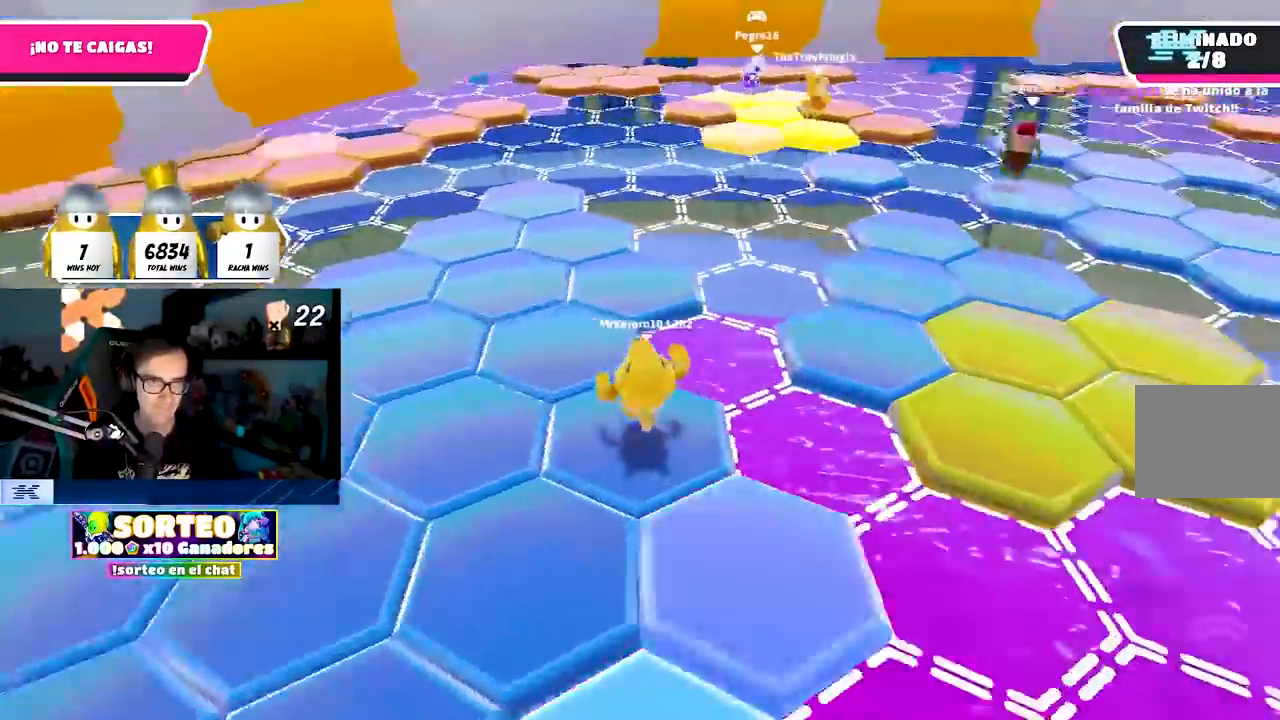
{"buttons": [], "left_stick": "up", "right_stick": "center", "events": [[83, "CROSS", "down"], [233, "CROSS", "up"]]}
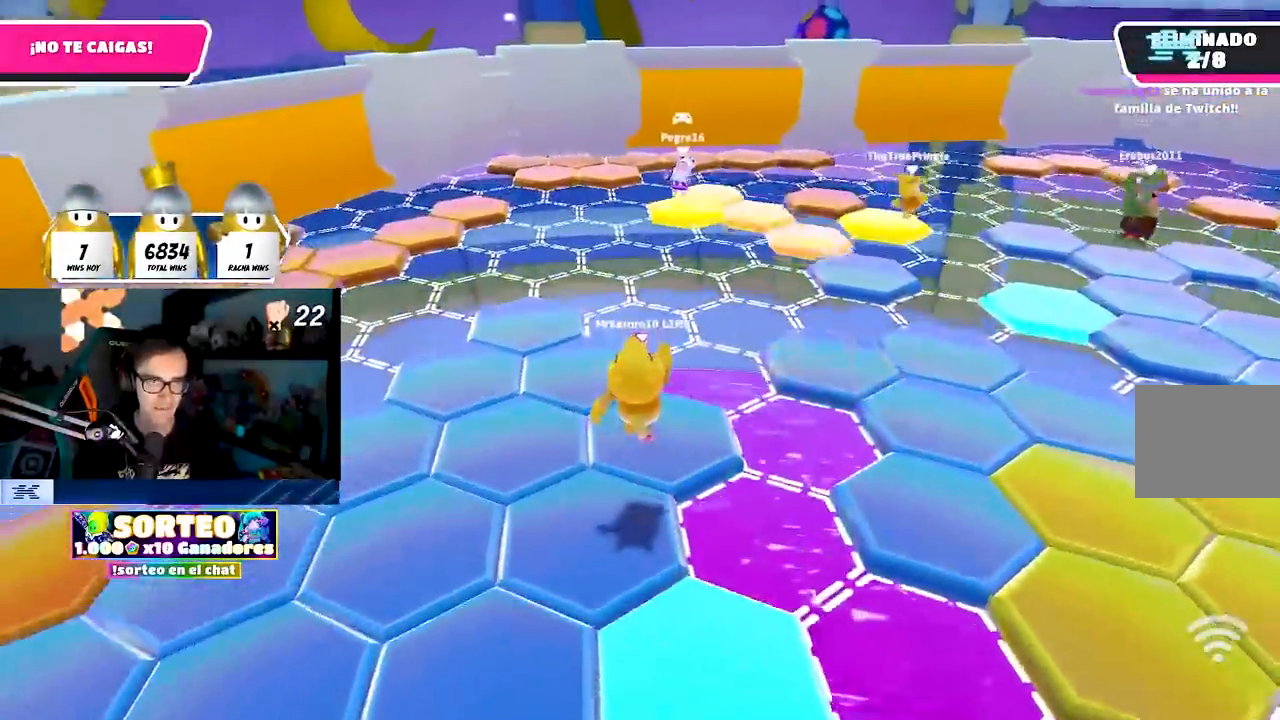
{"buttons": [], "left_stick": "up", "right_stick": "center", "events": [[67, "right_stick", "down-left"], [217, "left_stick", "up-left"], [217, "right_stick", "center"], [333, "CROSS", "down"], [367, "left_stick", "up"], [500, "CROSS", "up"]]}
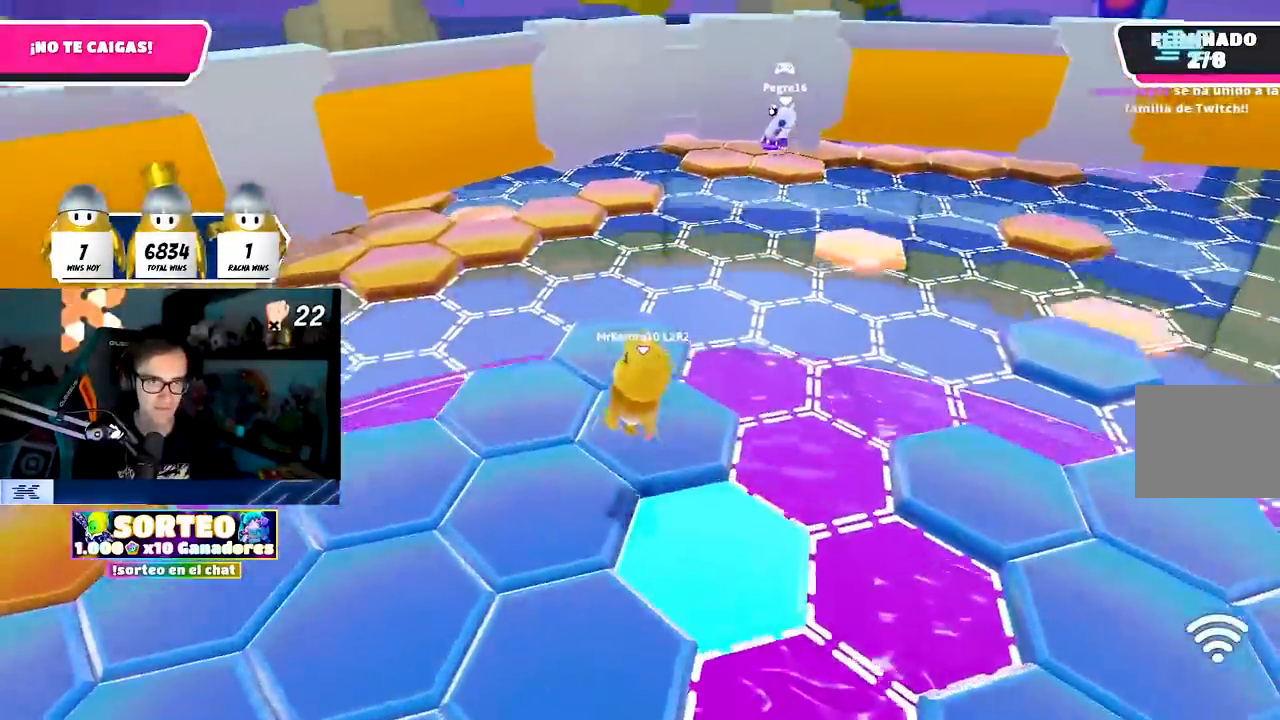
{"buttons": [], "left_stick": "up", "right_stick": "center", "events": [[283, "left_stick", "up-left"], [283, "right_stick", "left"], [450, "right_stick", "center"], [467, "left_stick", "up"]]}
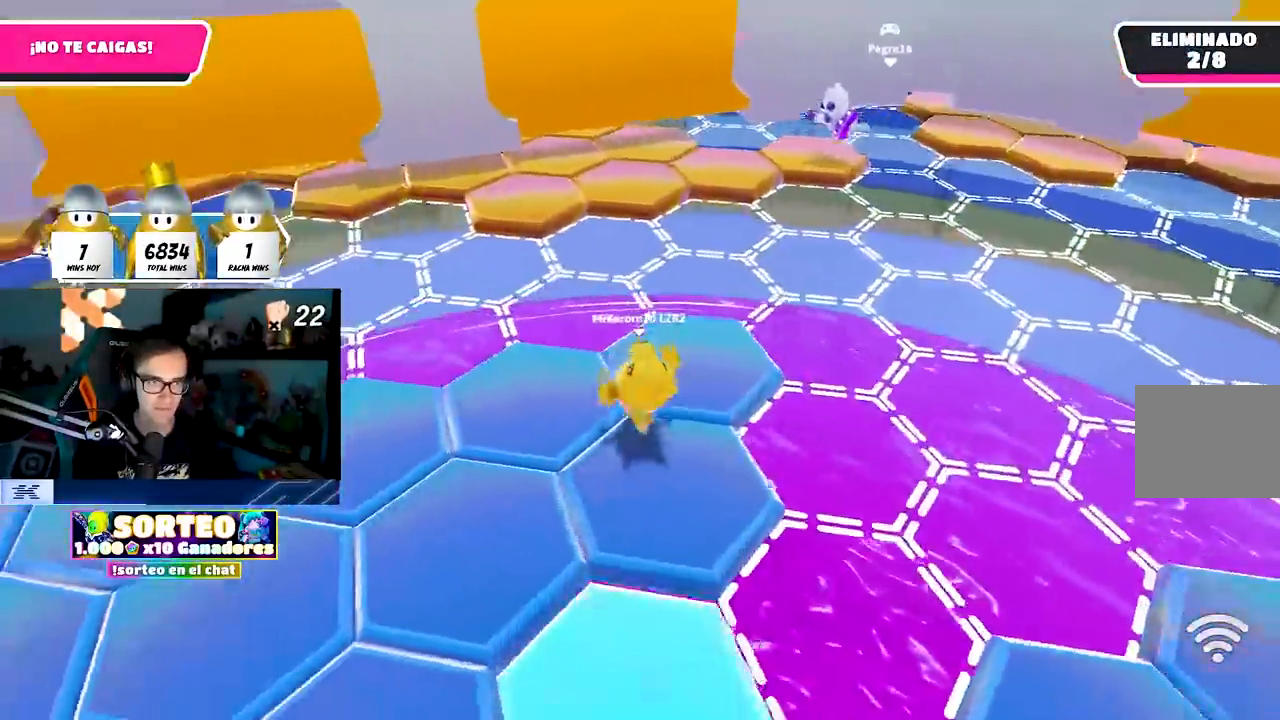
{"buttons": [], "left_stick": "left", "right_stick": "center", "events": [[67, "right_stick", "left"], [150, "left_stick", "left"], [350, "right_stick", "center"]]}
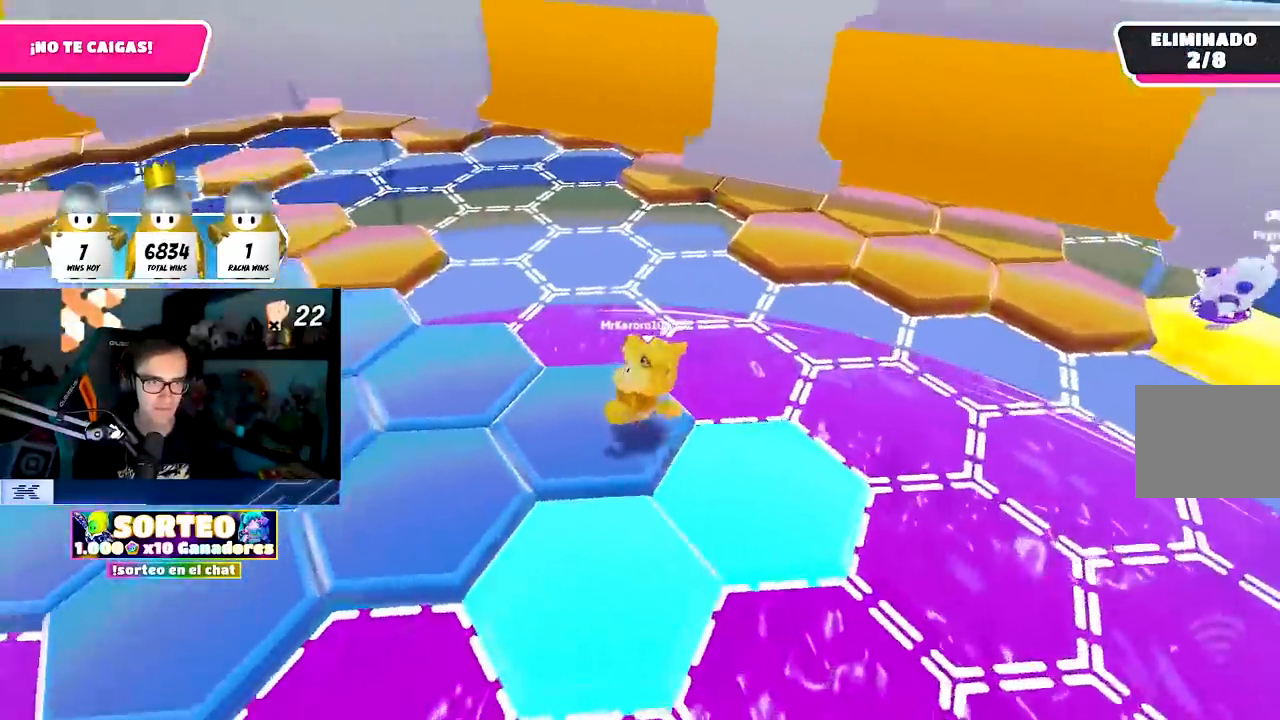
{"buttons": [], "left_stick": "up-left", "right_stick": "right", "events": [[250, "left_stick", "down-left"], [417, "right_stick", "right"], [467, "left_stick", "up-left"]]}
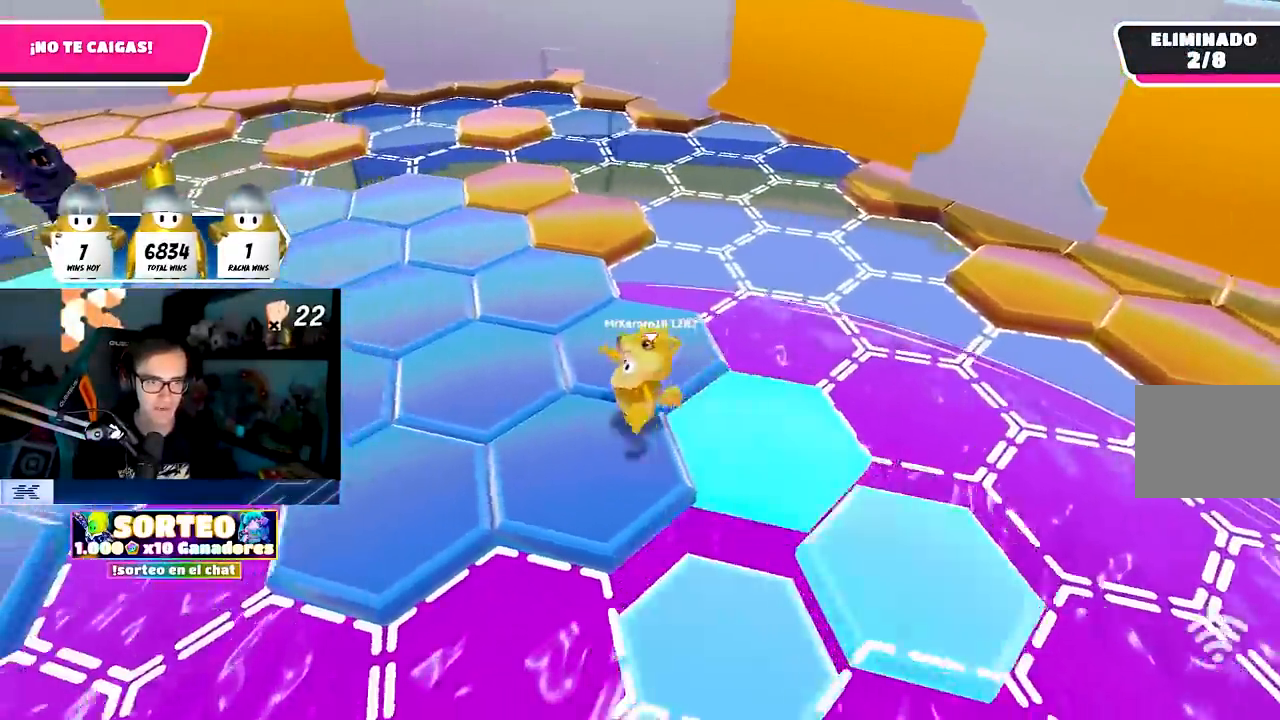
{"buttons": [], "left_stick": "left", "right_stick": "center", "events": [[17, "left_stick", "up"], [33, "right_stick", "up-right"], [217, "right_stick", "center"], [317, "left_stick", "left"]]}
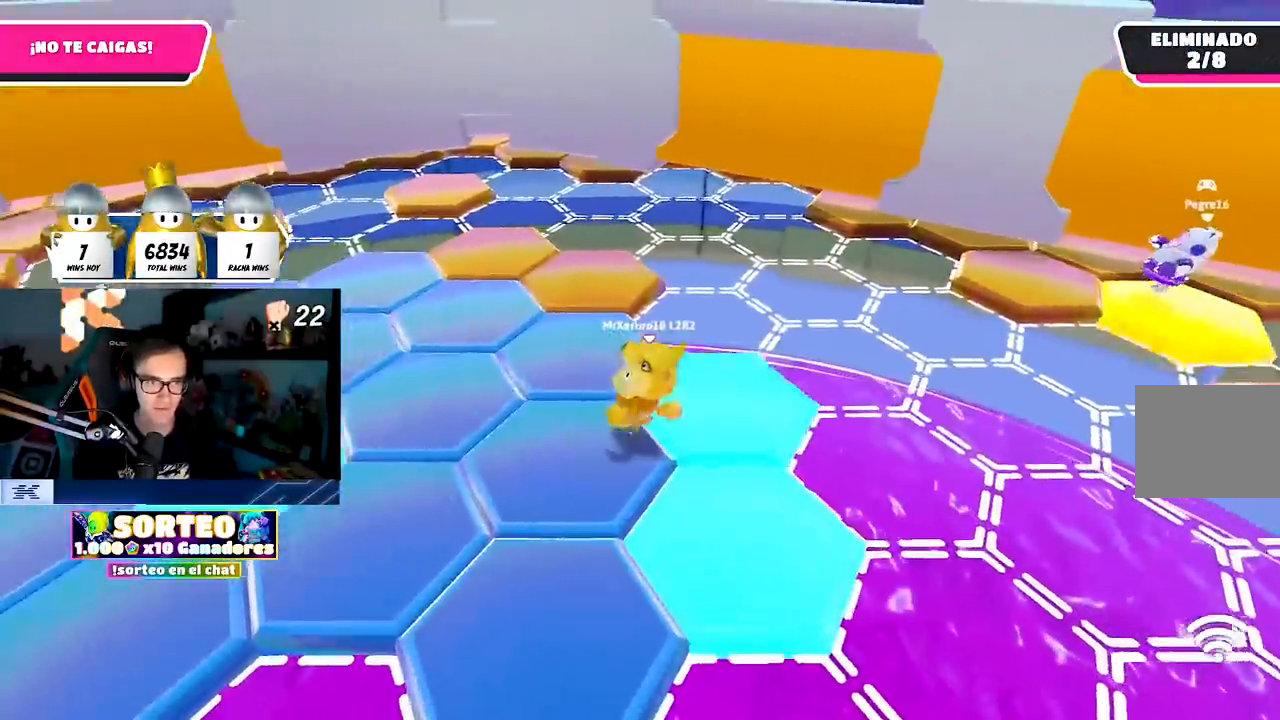
{"buttons": [], "left_stick": "up", "right_stick": "center", "events": [[50, "left_stick", "up"]]}
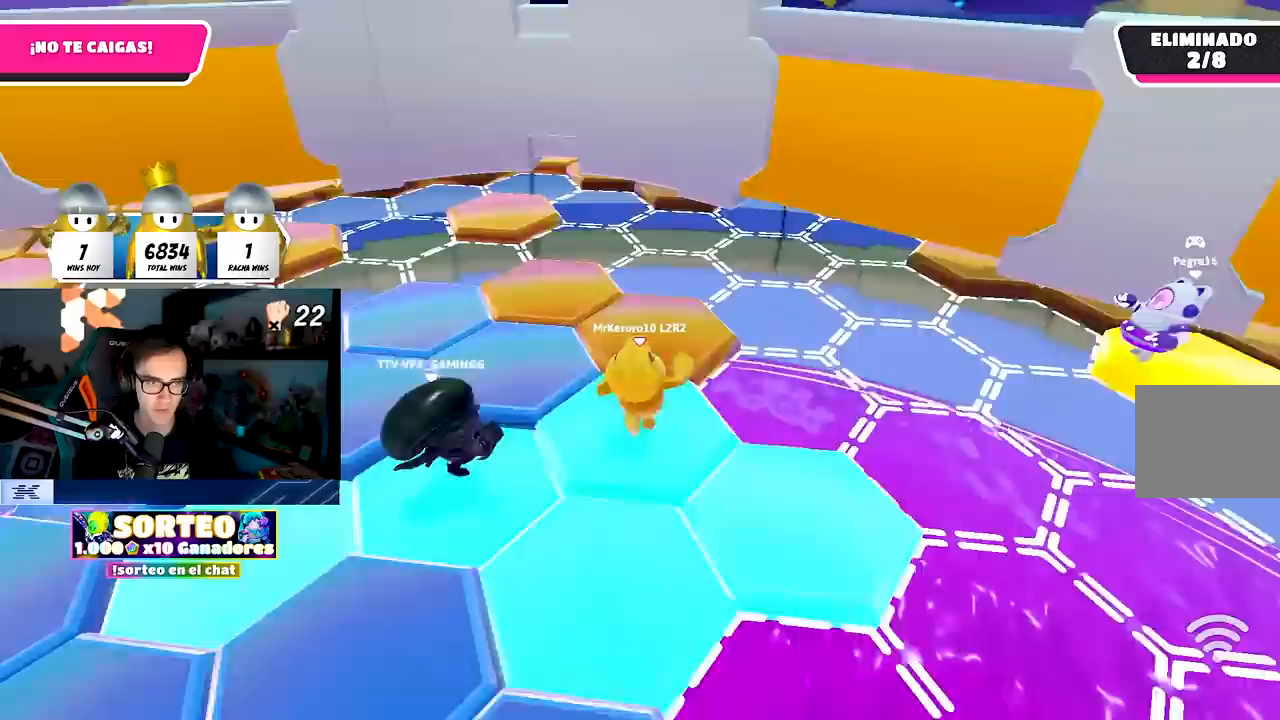
{"buttons": [], "left_stick": "up-left", "right_stick": "left", "events": [[233, "right_stick", "left"], [300, "left_stick", "up-left"], [350, "right_stick", "center"], [450, "right_stick", "left"]]}
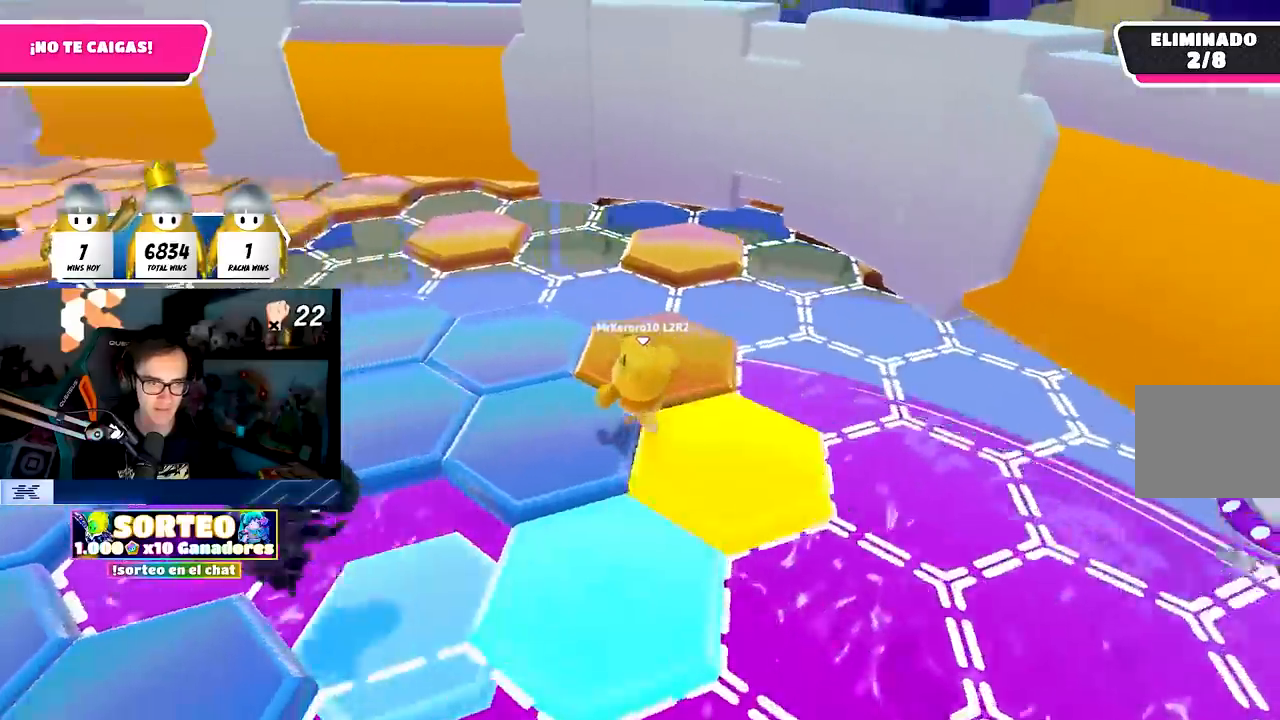
{"buttons": [], "left_stick": "up", "right_stick": "left", "events": [[417, "left_stick", "up"]]}
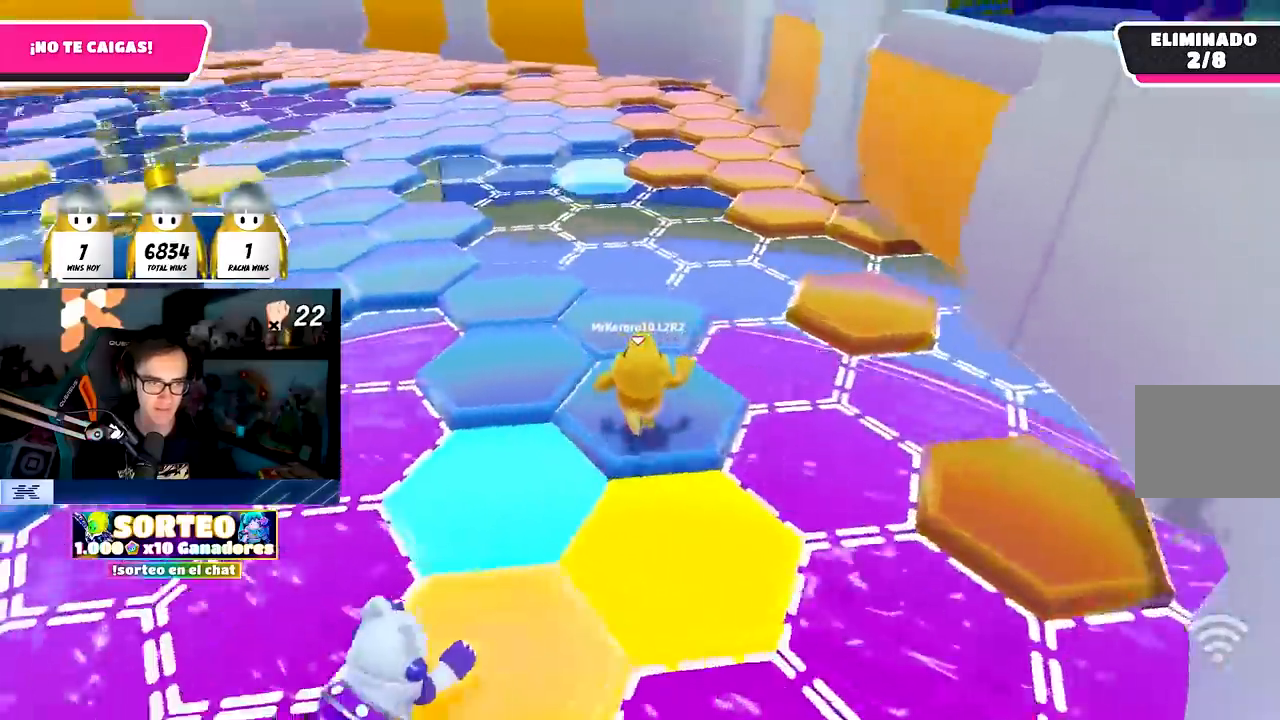
{"buttons": [], "left_stick": "up", "right_stick": "left", "events": [[167, "CROSS", "down"], [167, "right_stick", "center"], [300, "CROSS", "up"], [450, "right_stick", "left"]]}
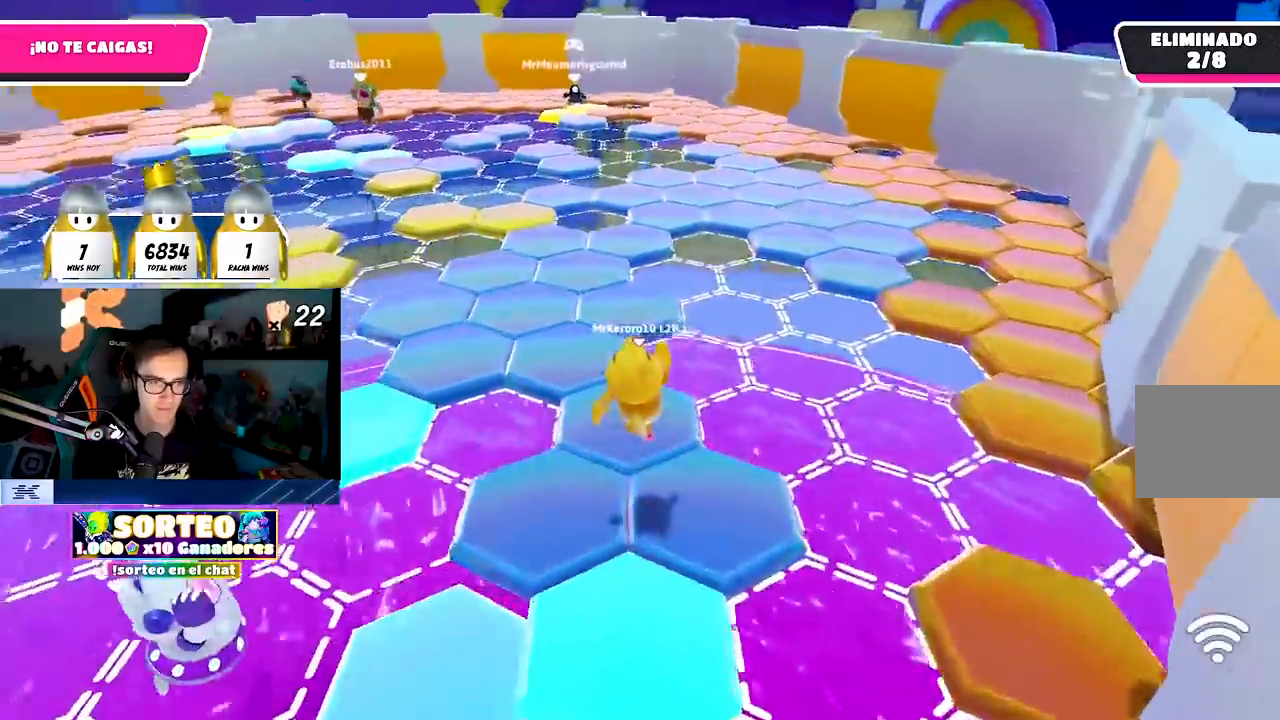
{"buttons": ["CROSS"], "left_stick": "up", "right_stick": "center", "events": [[400, "CROSS", "down"], [500, "right_stick", "center"]]}
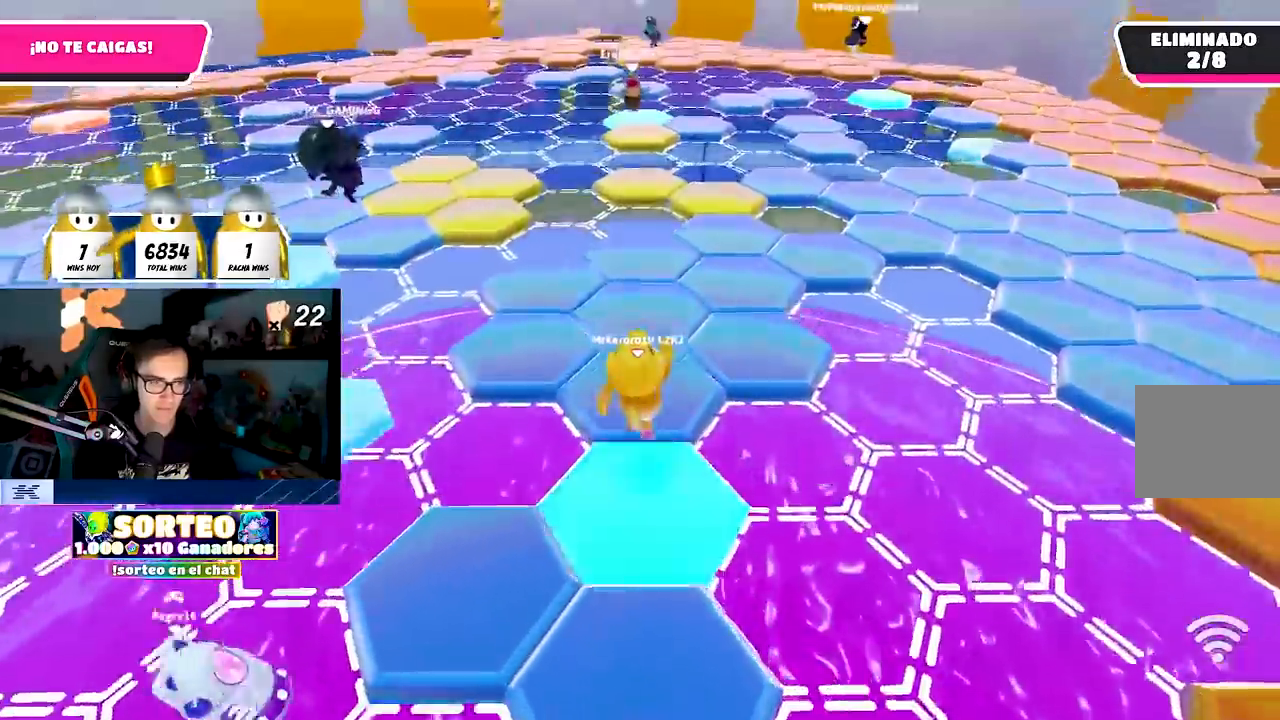
{"buttons": [], "left_stick": "up-right", "right_stick": "right", "events": [[17, "CROSS", "up"], [50, "right_stick", "down-left"], [133, "left_stick", "up-right"], [200, "right_stick", "center"], [433, "right_stick", "right"]]}
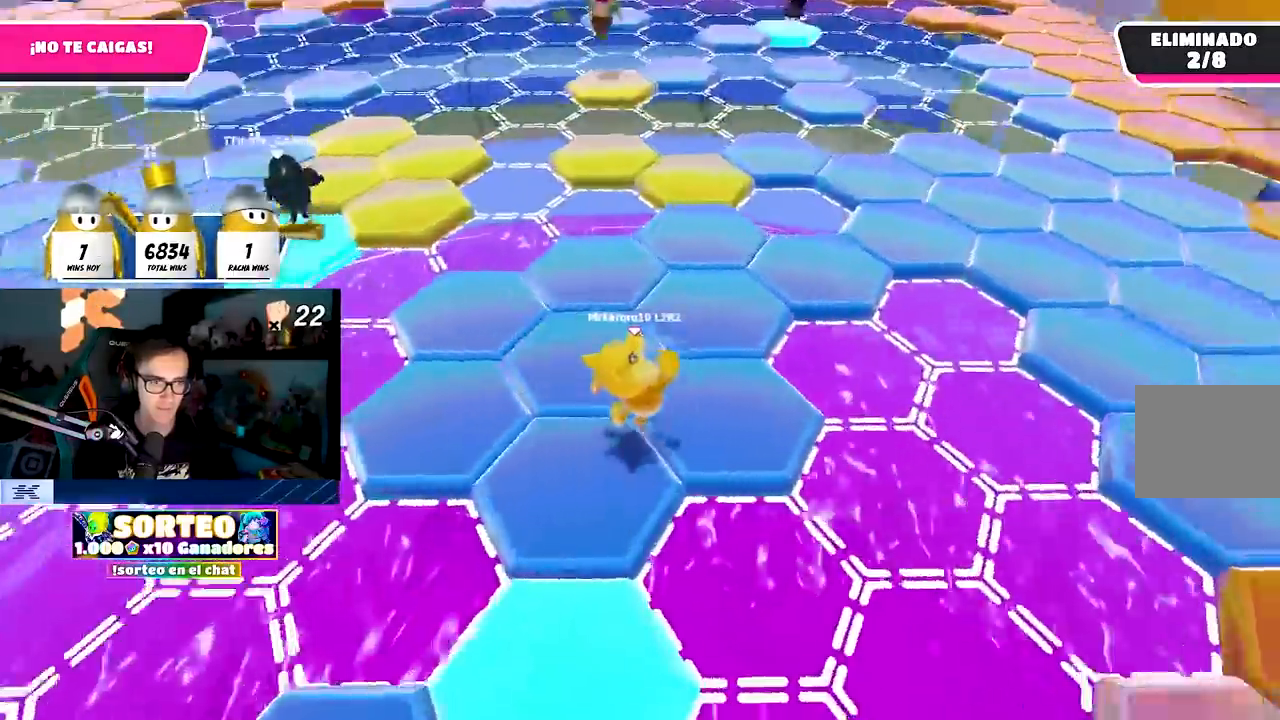
{"buttons": [], "left_stick": "up", "right_stick": "center", "events": [[50, "left_stick", "up"], [283, "right_stick", "center"], [350, "CROSS", "down"], [450, "CROSS", "up"]]}
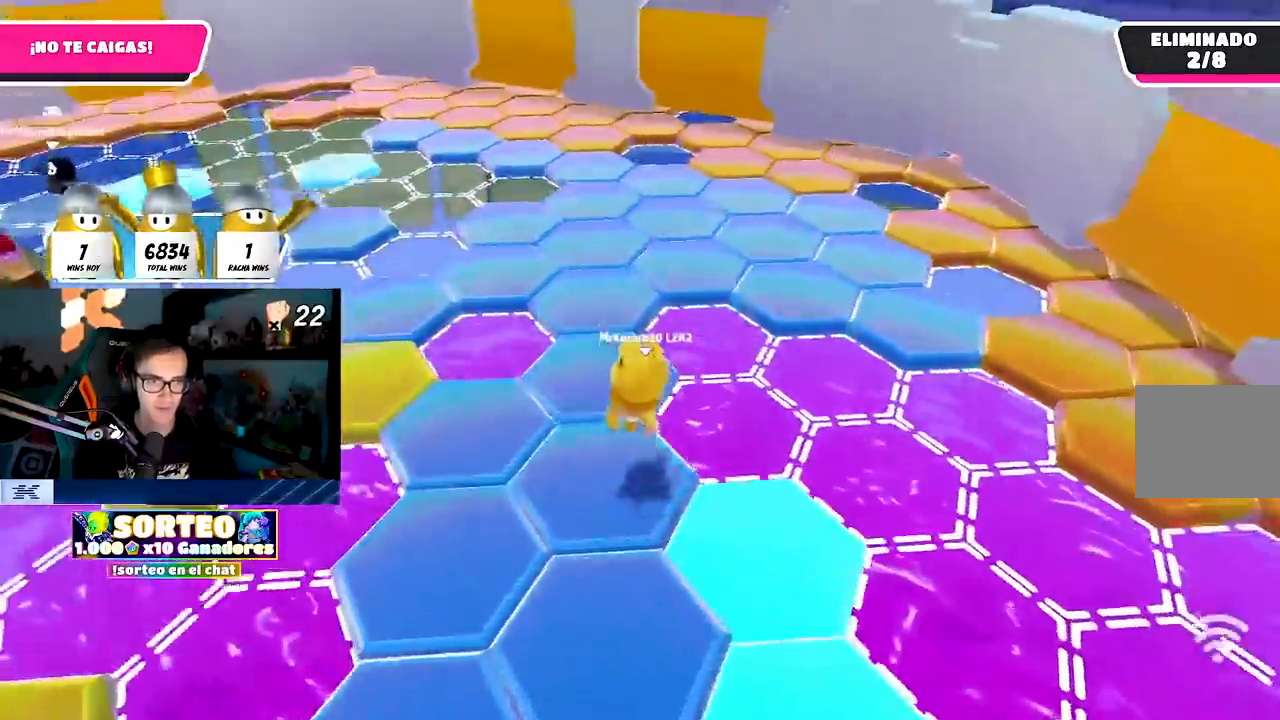
{"buttons": [], "left_stick": "up", "right_stick": "center", "events": [[150, "right_stick", "right"], [183, "left_stick", "up-right"], [333, "left_stick", "up"], [500, "right_stick", "center"]]}
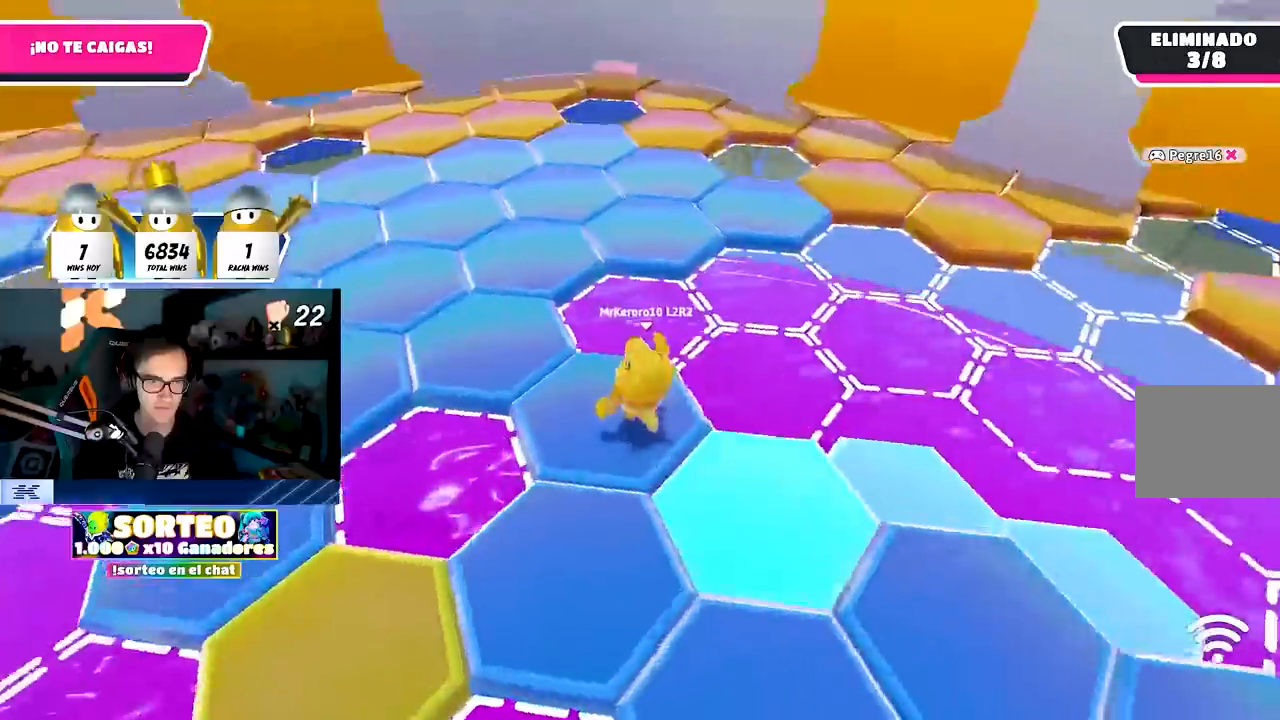
{"buttons": [], "left_stick": "up", "right_stick": "left", "events": [[200, "CROSS", "down"], [300, "CROSS", "up"], [450, "right_stick", "left"]]}
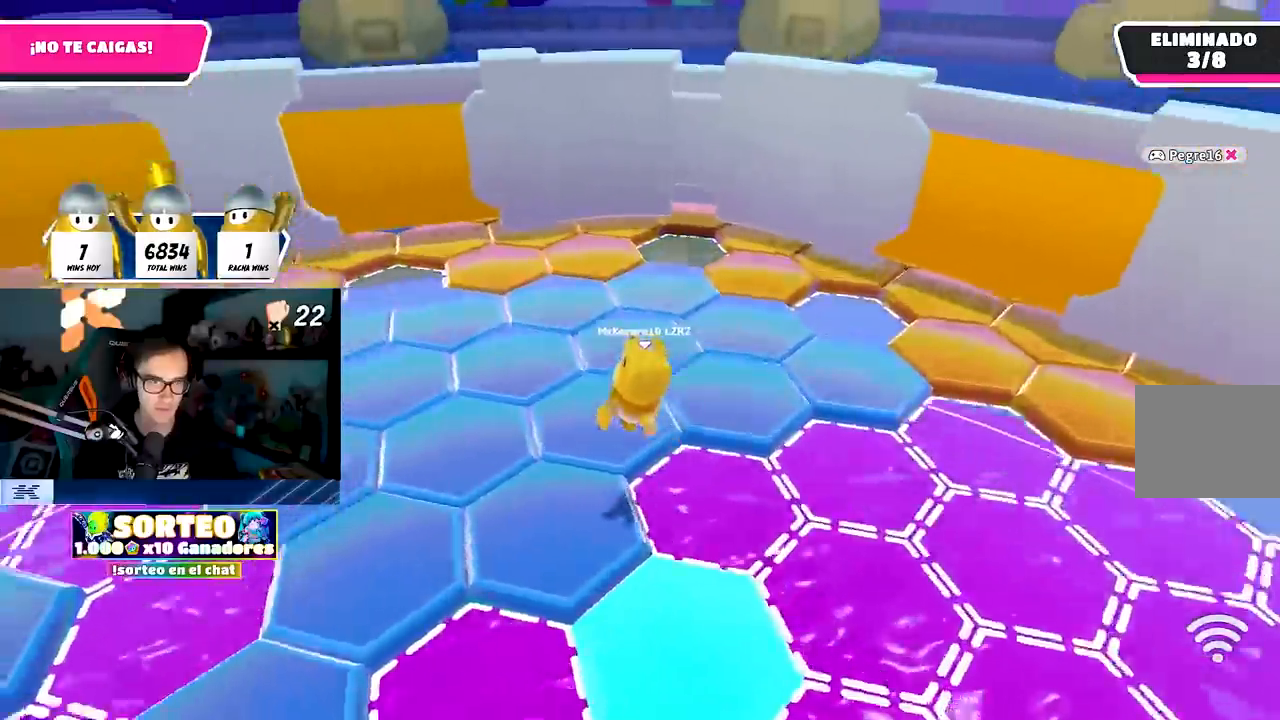
{"buttons": [], "left_stick": "center", "right_stick": "left", "events": [[133, "left_stick", "up-right"], [300, "left_stick", "left"], [467, "left_stick", "center"]]}
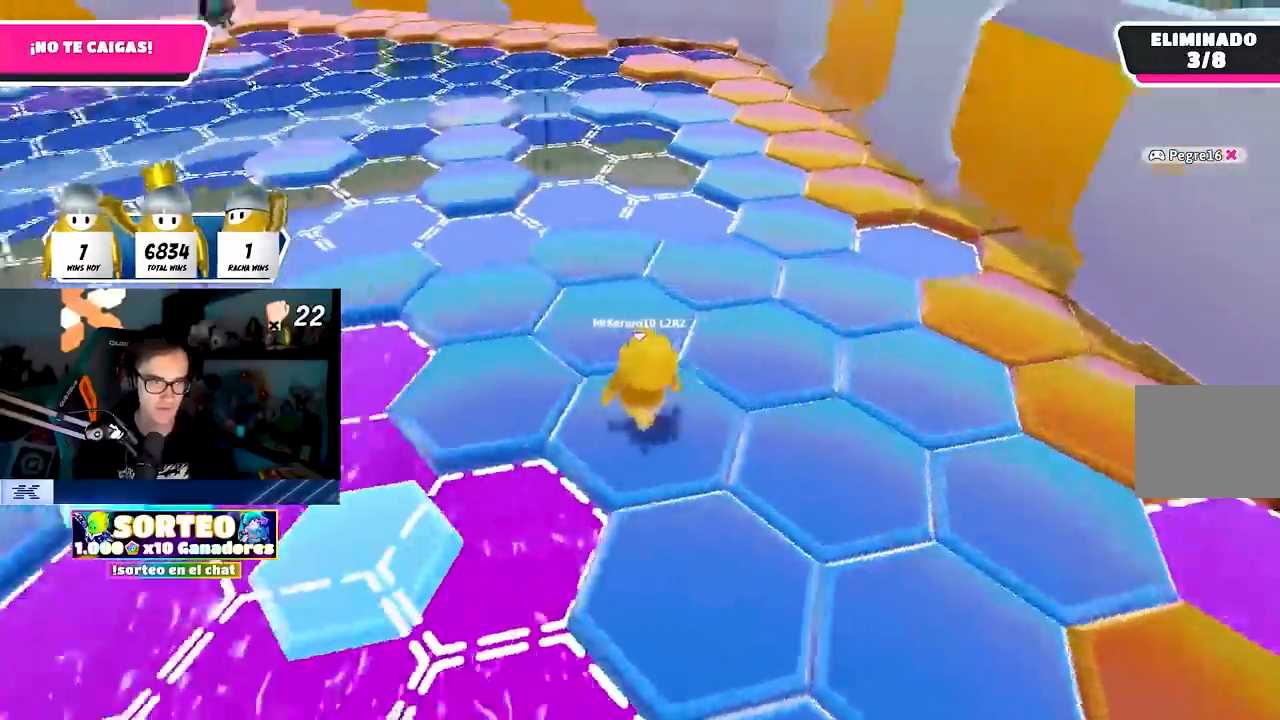
{"buttons": [], "left_stick": "up-right", "right_stick": "left", "events": [[67, "left_stick", "up"], [83, "right_stick", "center"], [133, "CROSS", "down"], [250, "CROSS", "up"], [433, "right_stick", "left"], [467, "left_stick", "up-right"]]}